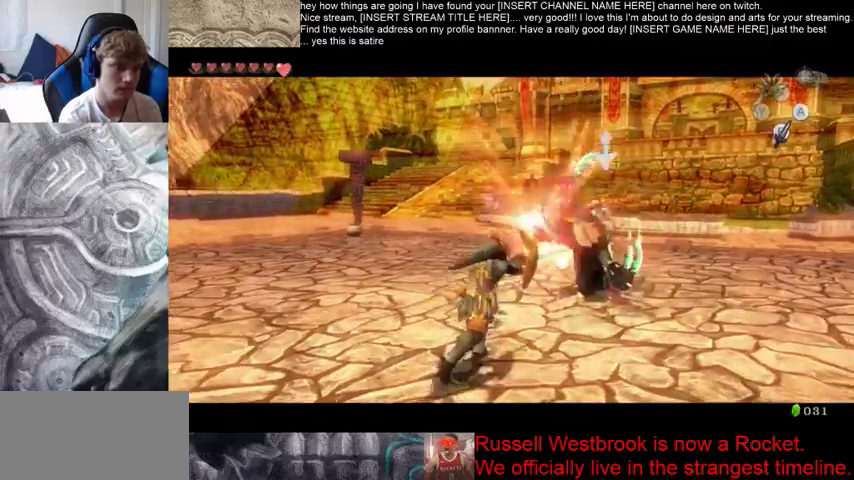
Gameplay with a controller (Xbox layout); each line is a JSON object with the inputs held at the frame after it. "events" lists button and stick changes between this image and that frame as [ms after this image, input, new state], when the widget could be followed in between. Not read: L3 R3.
{"buttons": [], "left_stick": "center", "right_stick": "center", "events": [[267, "left_stick", "down"], [400, "left_stick", "center"]]}
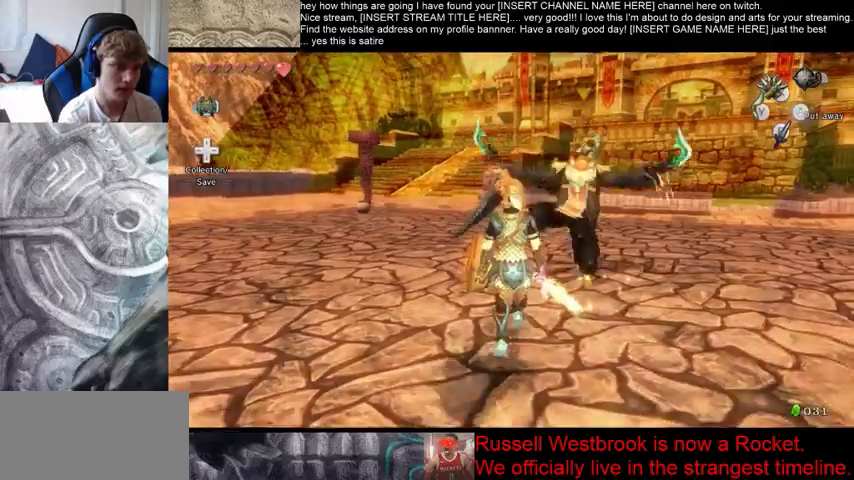
{"buttons": [], "left_stick": "center", "right_stick": "center", "events": []}
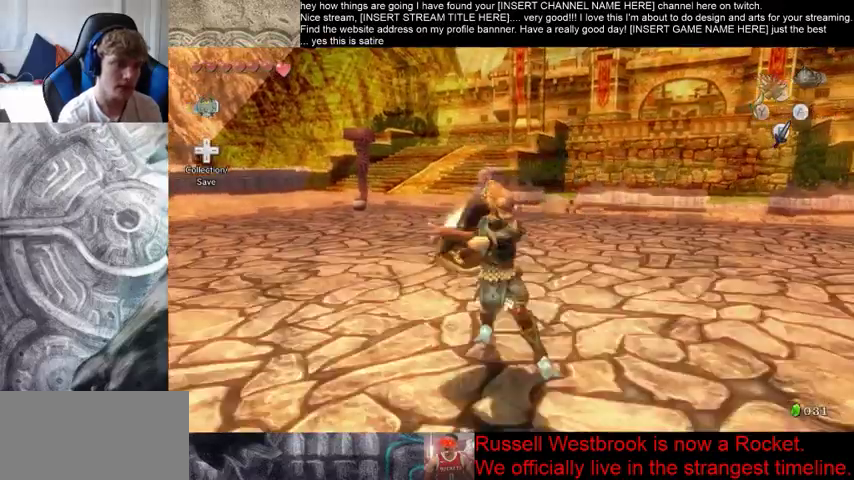
{"buttons": [], "left_stick": "center", "right_stick": "center", "events": []}
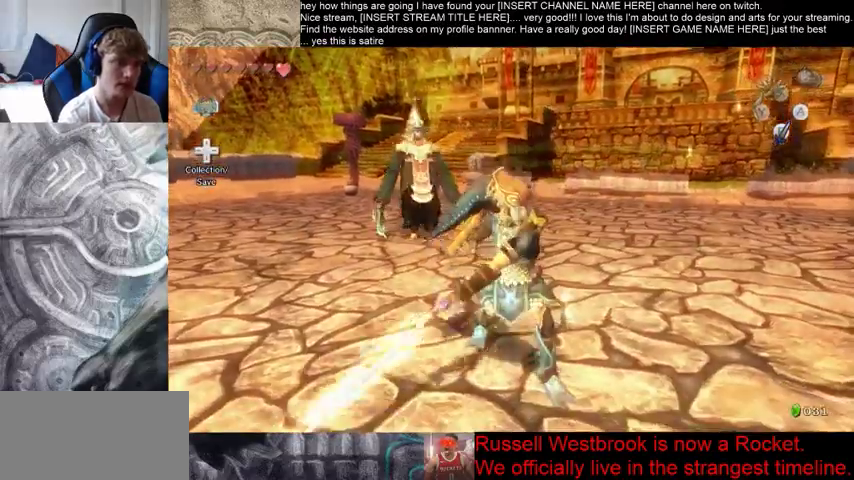
{"buttons": [], "left_stick": "up", "right_stick": "center", "events": [[267, "left_stick", "up"]]}
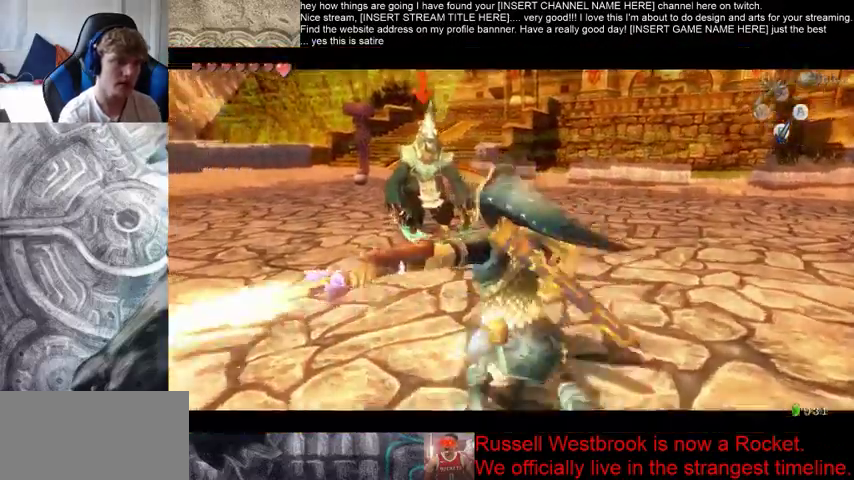
{"buttons": [], "left_stick": "up", "right_stick": "center", "events": []}
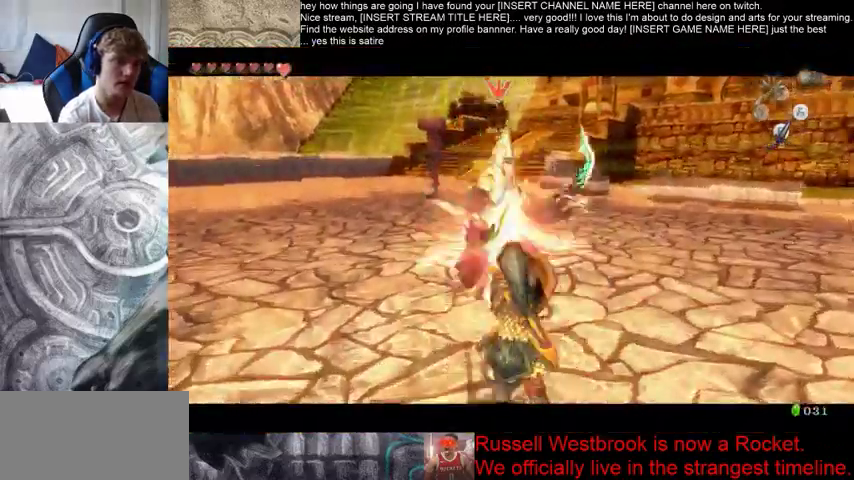
{"buttons": [], "left_stick": "center", "right_stick": "left", "events": [[167, "left_stick", "center"], [267, "right_stick", "left"]]}
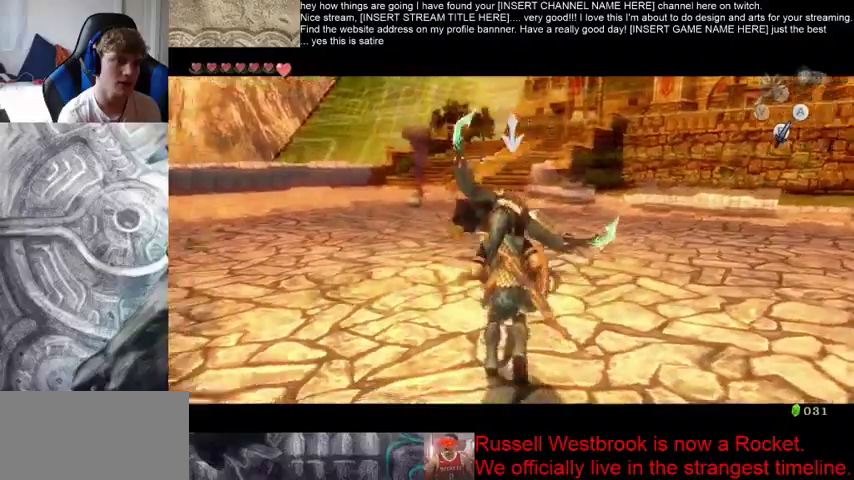
{"buttons": [], "left_stick": "center", "right_stick": "down-left", "events": [[367, "right_stick", "down-left"]]}
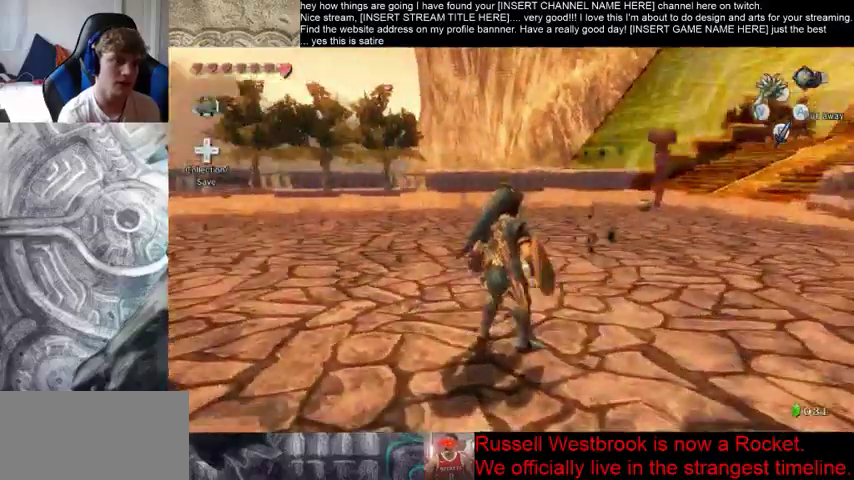
{"buttons": [], "left_stick": "up-left", "right_stick": "down-left", "events": [[500, "left_stick", "up-left"]]}
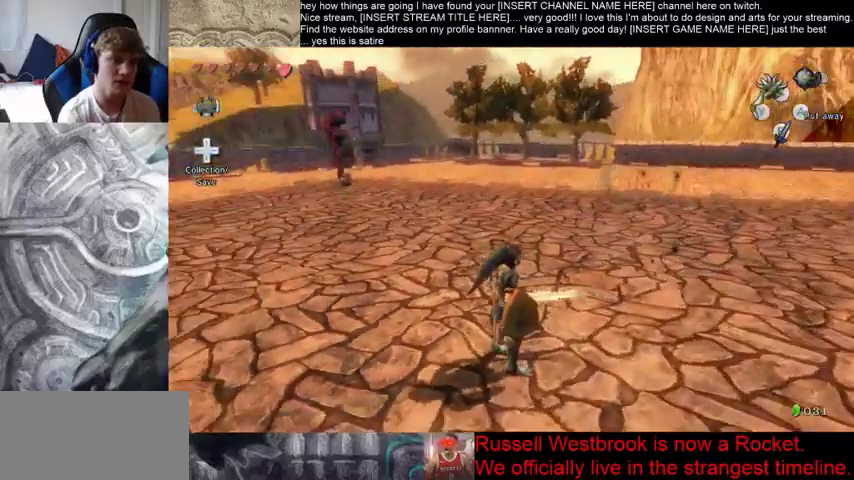
{"buttons": [], "left_stick": "up", "right_stick": "center", "events": [[33, "right_stick", "center"], [67, "left_stick", "down"], [167, "left_stick", "right"], [267, "left_stick", "up"], [367, "left_stick", "down"], [467, "left_stick", "up"]]}
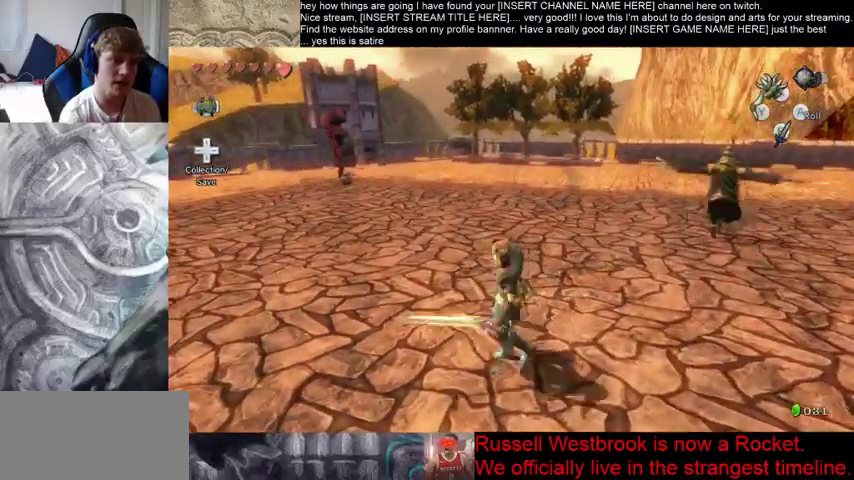
{"buttons": [], "left_stick": "center", "right_stick": "down-right", "events": [[67, "left_stick", "center"], [467, "right_stick", "down-right"]]}
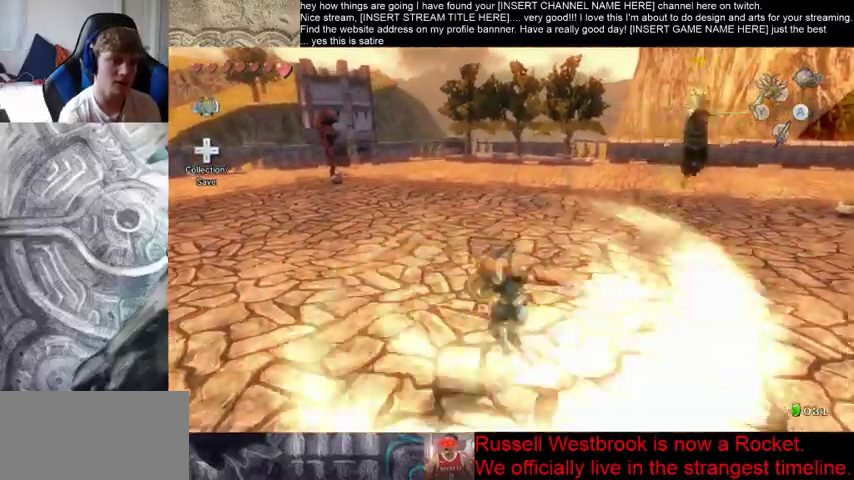
{"buttons": [], "left_stick": "up", "right_stick": "center", "events": [[100, "left_stick", "up"], [100, "right_stick", "center"]]}
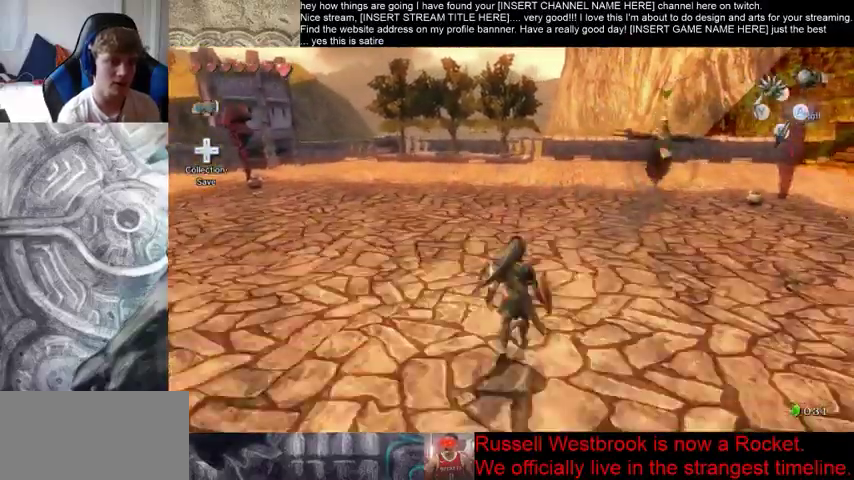
{"buttons": [], "left_stick": "up", "right_stick": "center", "events": [[100, "right_stick", "down-right"], [367, "right_stick", "center"]]}
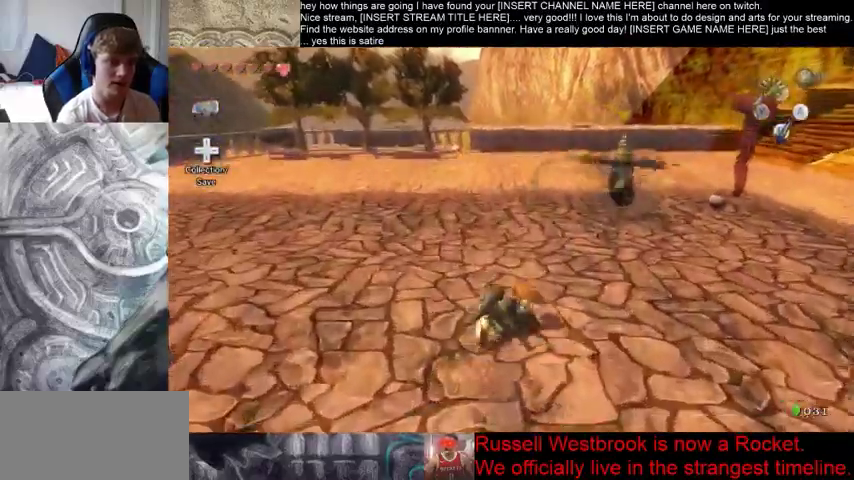
{"buttons": [], "left_stick": "up", "right_stick": "center", "events": []}
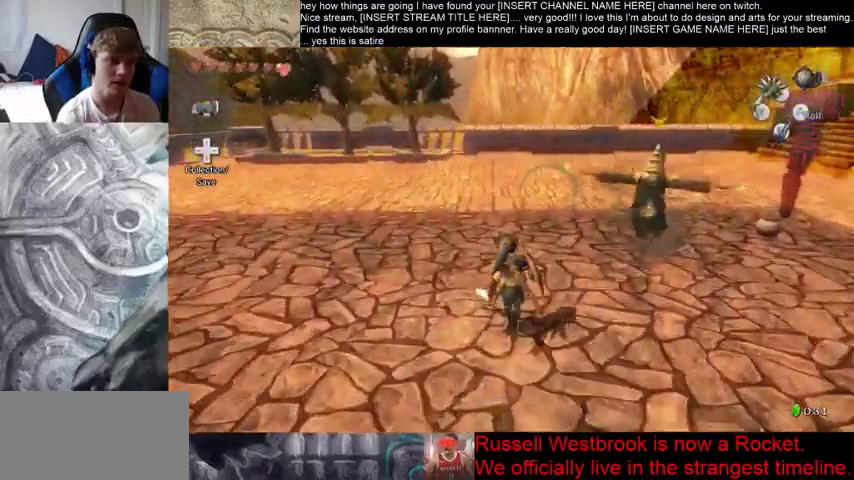
{"buttons": [], "left_stick": "center", "right_stick": "center", "events": [[33, "left_stick", "up-left"], [200, "left_stick", "center"]]}
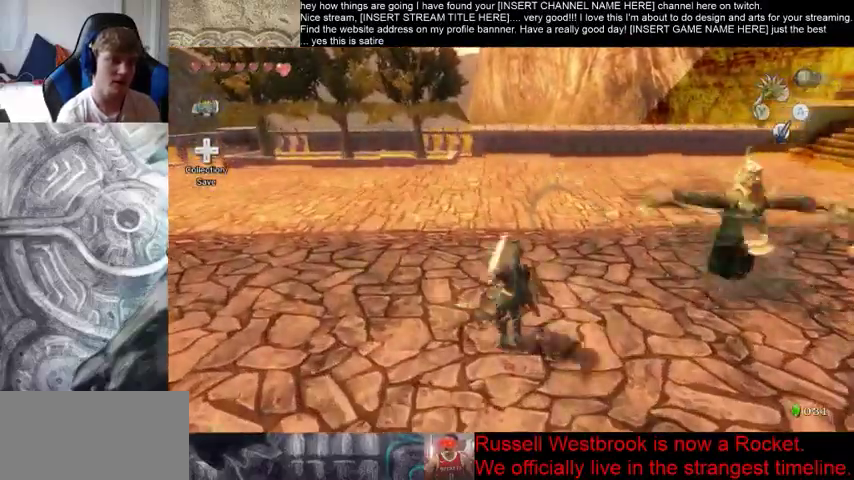
{"buttons": [], "left_stick": "center", "right_stick": "center", "events": []}
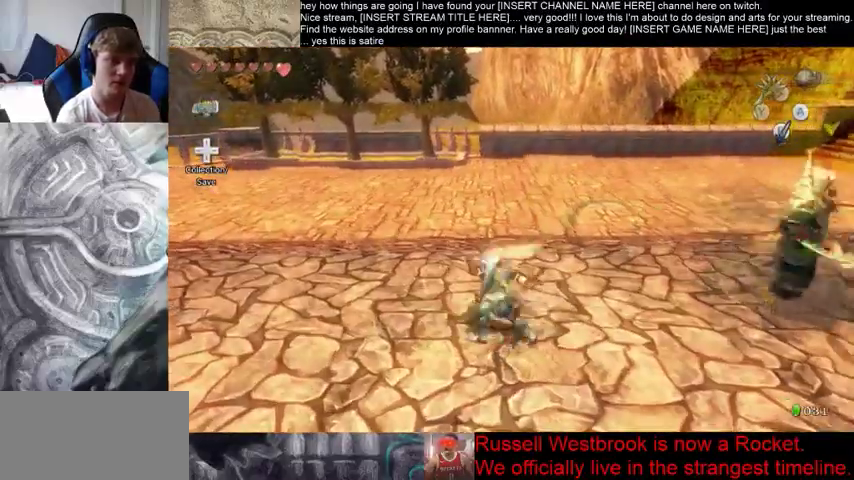
{"buttons": [], "left_stick": "up-right", "right_stick": "center", "events": [[267, "left_stick", "up-right"]]}
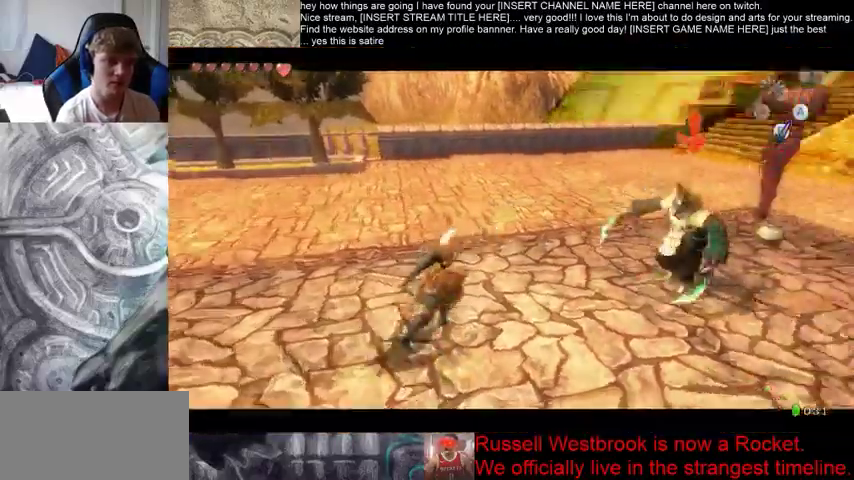
{"buttons": [], "left_stick": "up", "right_stick": "center", "events": [[467, "left_stick", "up"]]}
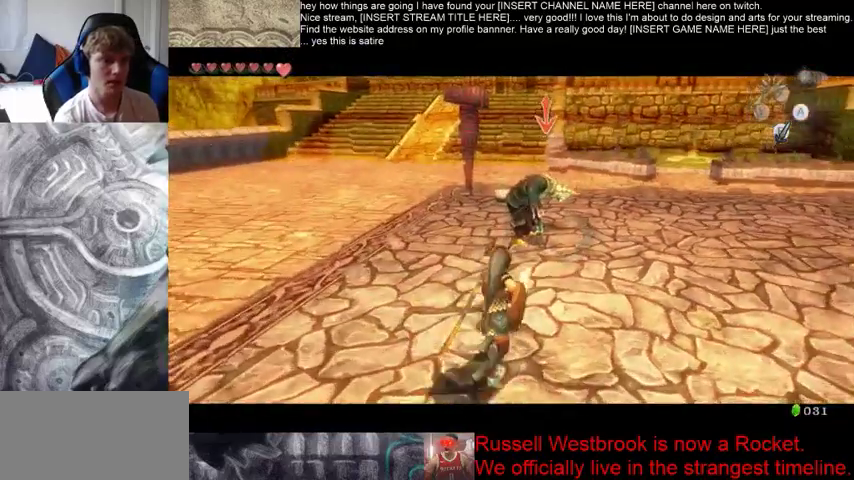
{"buttons": [], "left_stick": "center", "right_stick": "center", "events": [[300, "left_stick", "center"]]}